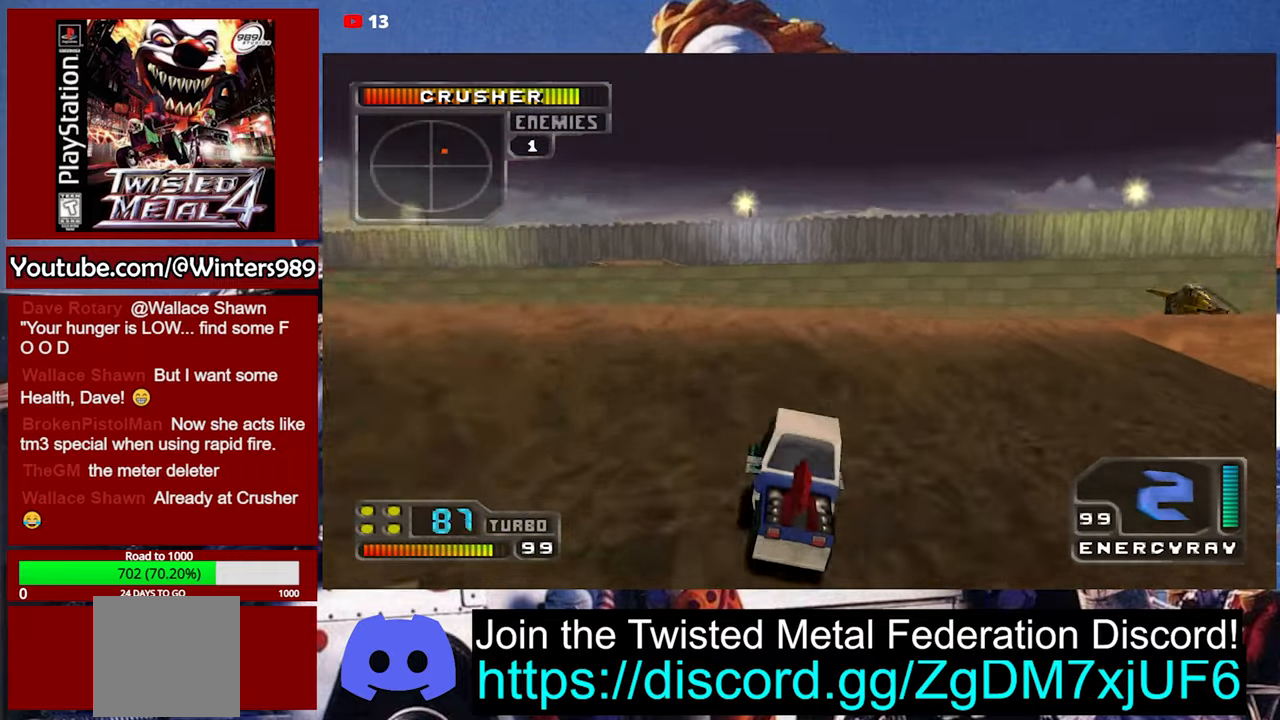
Gameplay with a controller (Xbox layout); each line is a JSON object with the inputs held at the frame after it. "events" lists button and stick changes between this image and that frame as [ms after this image, input, new state], when the widget could be followed in between. Not read: right_stick.
{"buttons": [], "left_stick": "left", "events": [[200, "left_stick", "center"], [400, "left_stick", "left"]]}
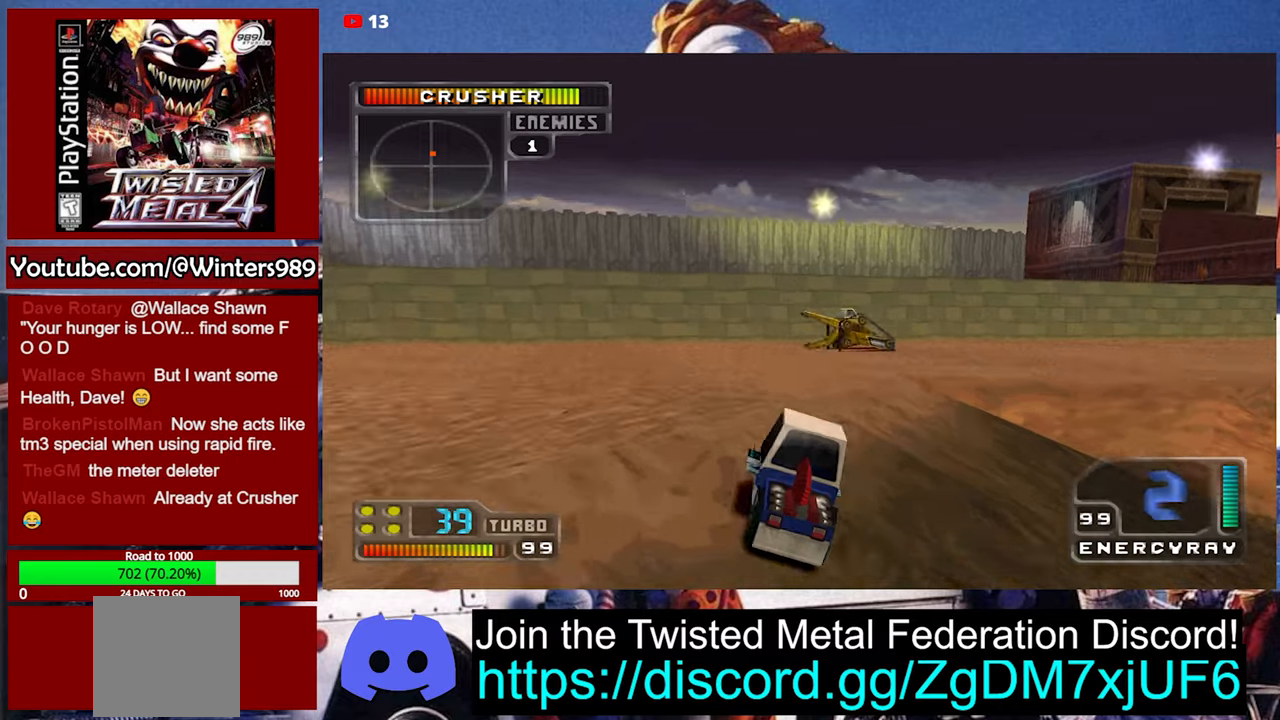
{"buttons": [], "left_stick": "center", "events": [[66, "L2", "down"], [66, "left_stick", "center"], [166, "L2", "up"], [233, "L2", "down"], [300, "L2", "up"]]}
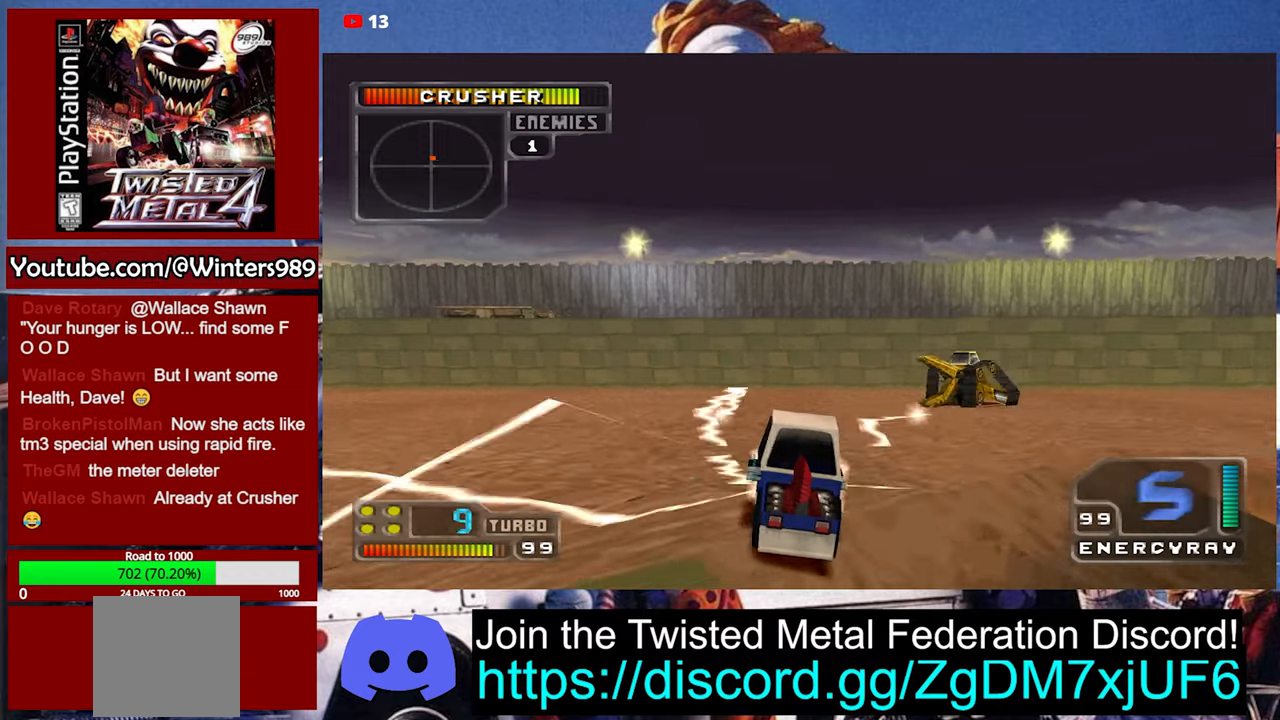
{"buttons": ["L1"], "left_stick": "center", "events": [[66, "A", "down"], [400, "A", "up"], [500, "L1", "down"]]}
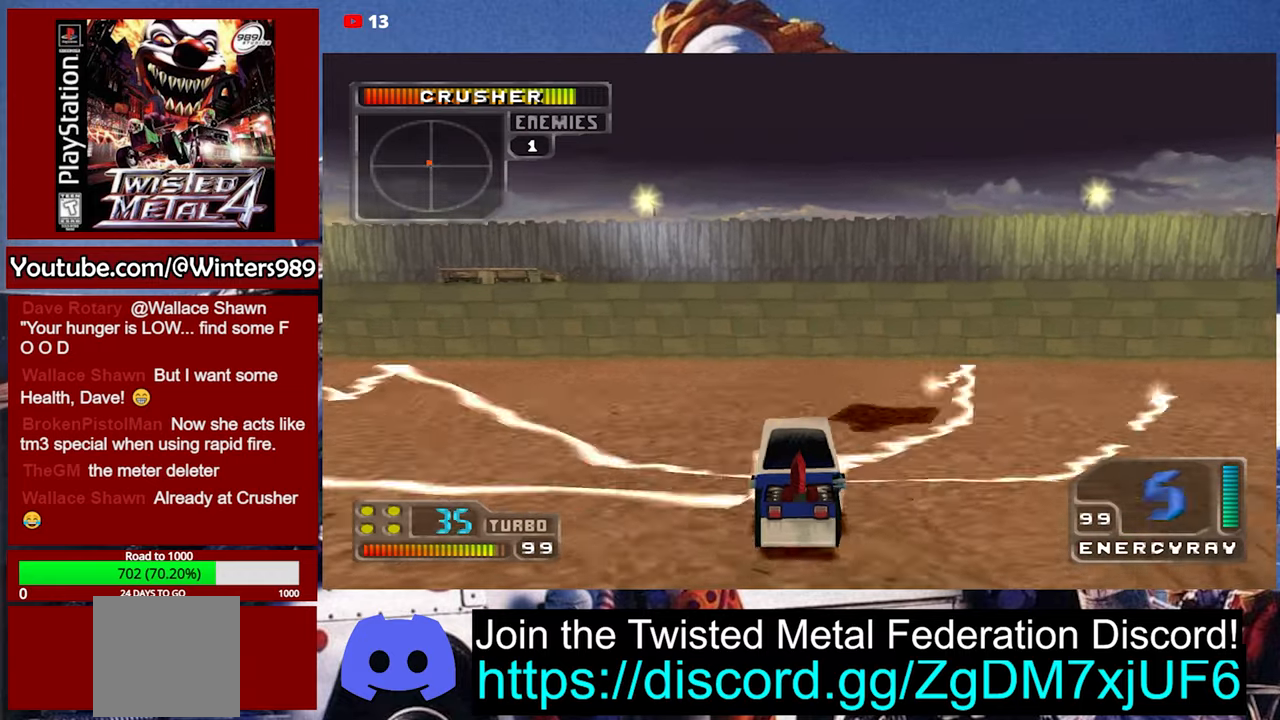
{"buttons": [], "left_stick": "center", "events": [[66, "L1", "up"], [166, "L2", "down"], [233, "L2", "up"], [300, "L2", "down"], [333, "L2", "up"], [400, "L2", "down"], [466, "L2", "up"]]}
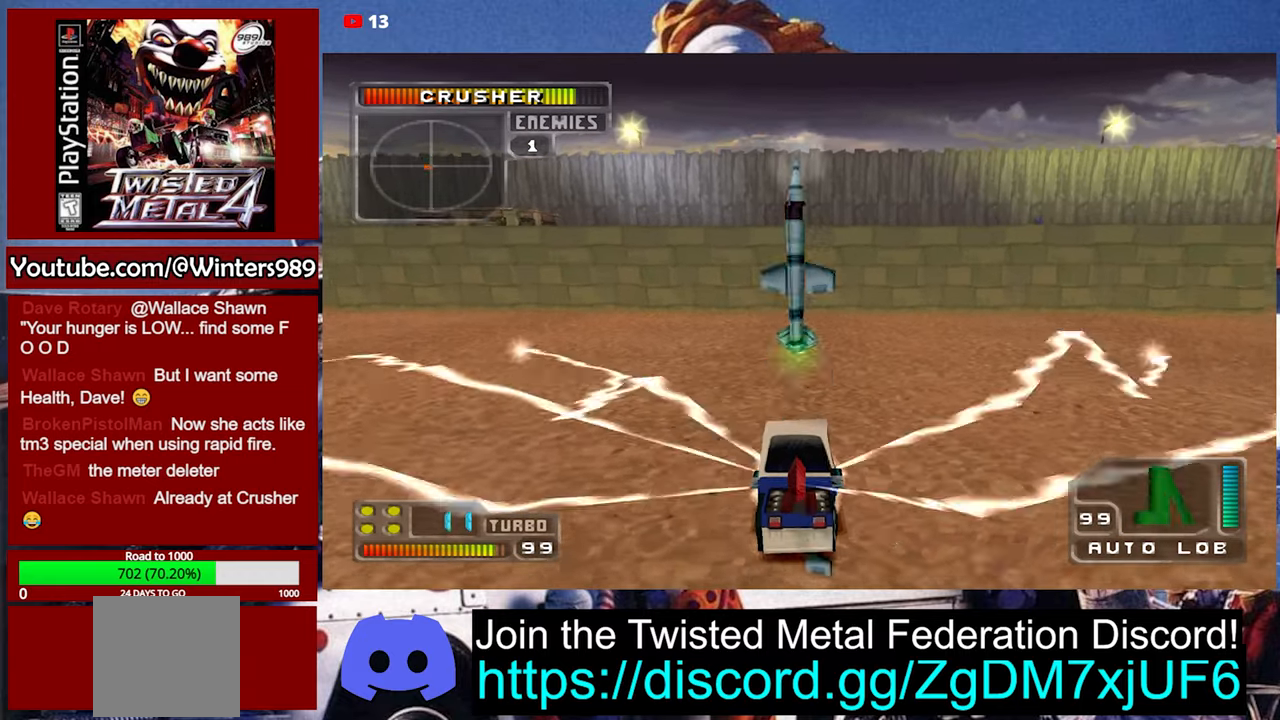
{"buttons": ["Y"], "left_stick": "right", "events": [[33, "L2", "down"], [66, "L2", "up"], [100, "L2", "down"], [200, "L2", "up"], [266, "Y", "down"], [366, "left_stick", "right"]]}
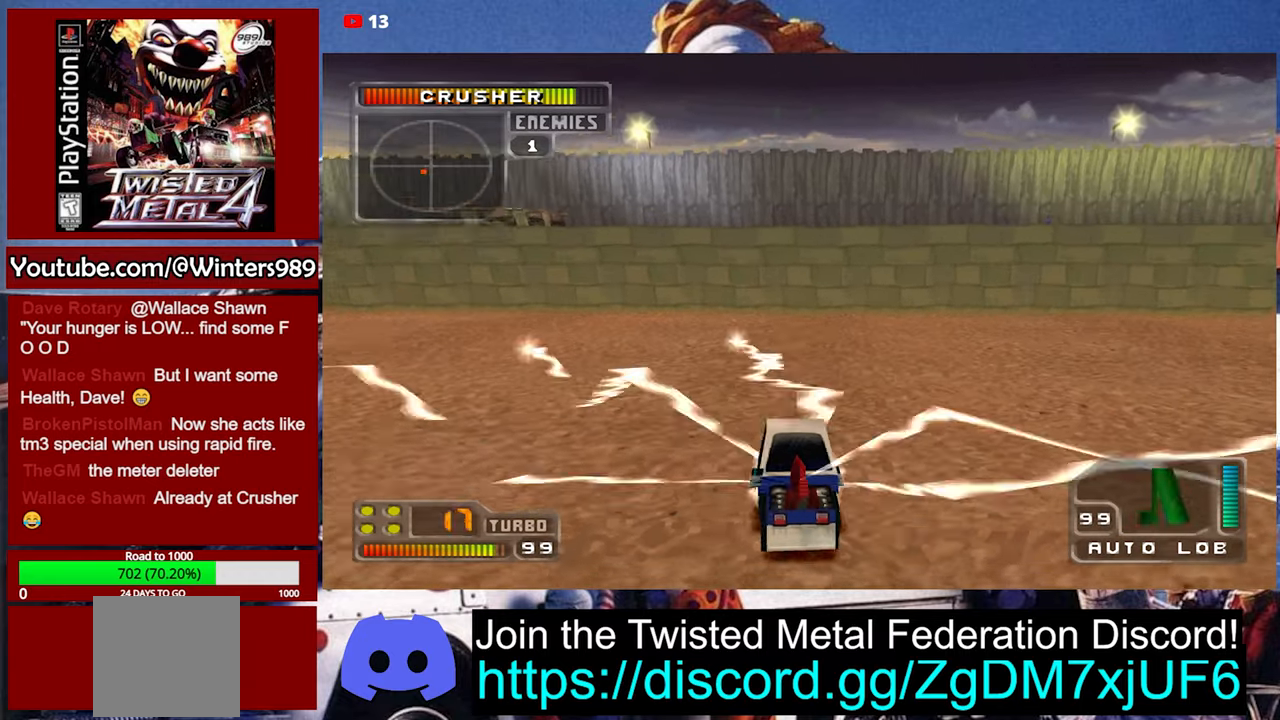
{"buttons": ["Y"], "left_stick": "center", "events": [[133, "left_stick", "center"]]}
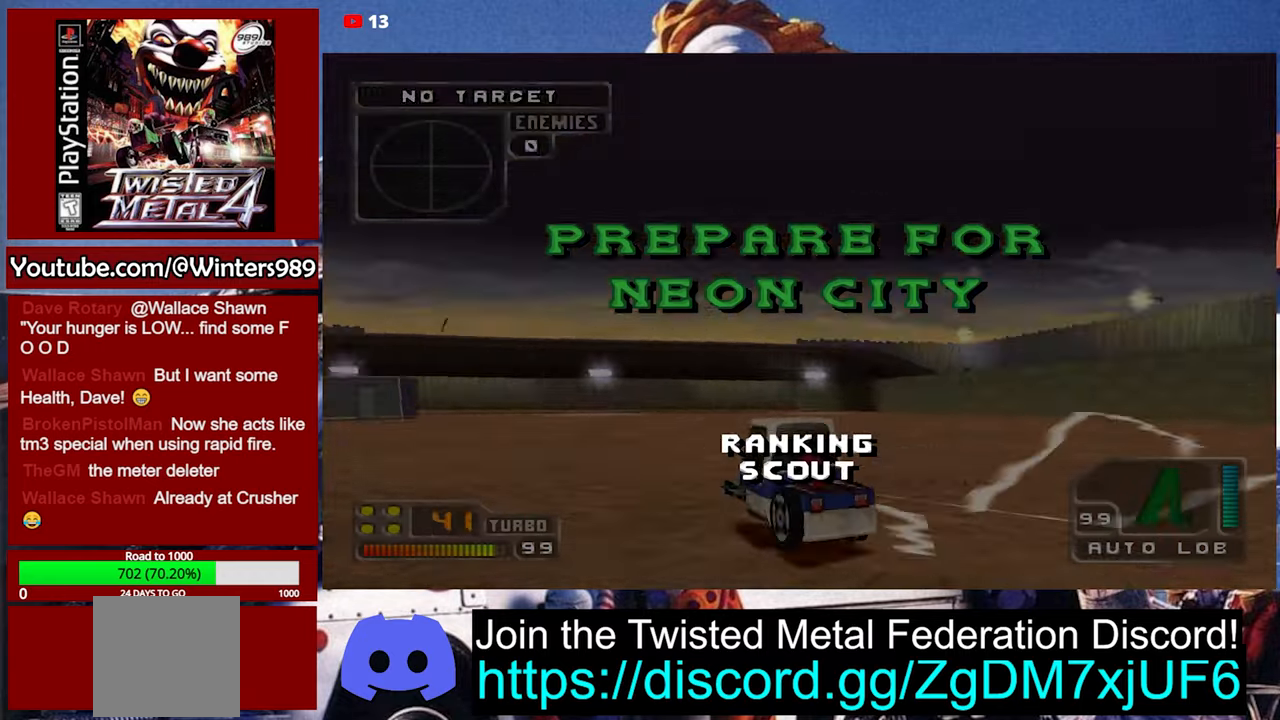
{"buttons": [], "left_stick": "center", "events": [[433, "Y", "up"]]}
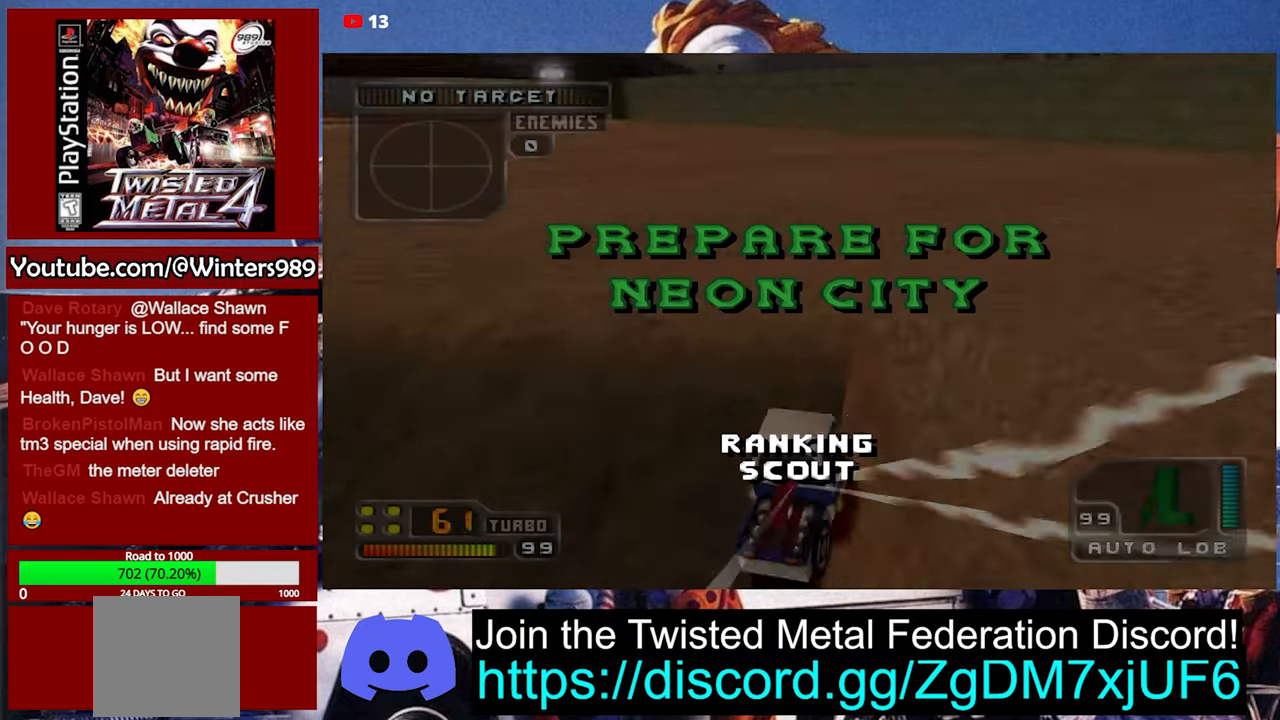
{"buttons": ["A"], "left_stick": "left", "events": [[66, "A", "down"], [500, "left_stick", "left"]]}
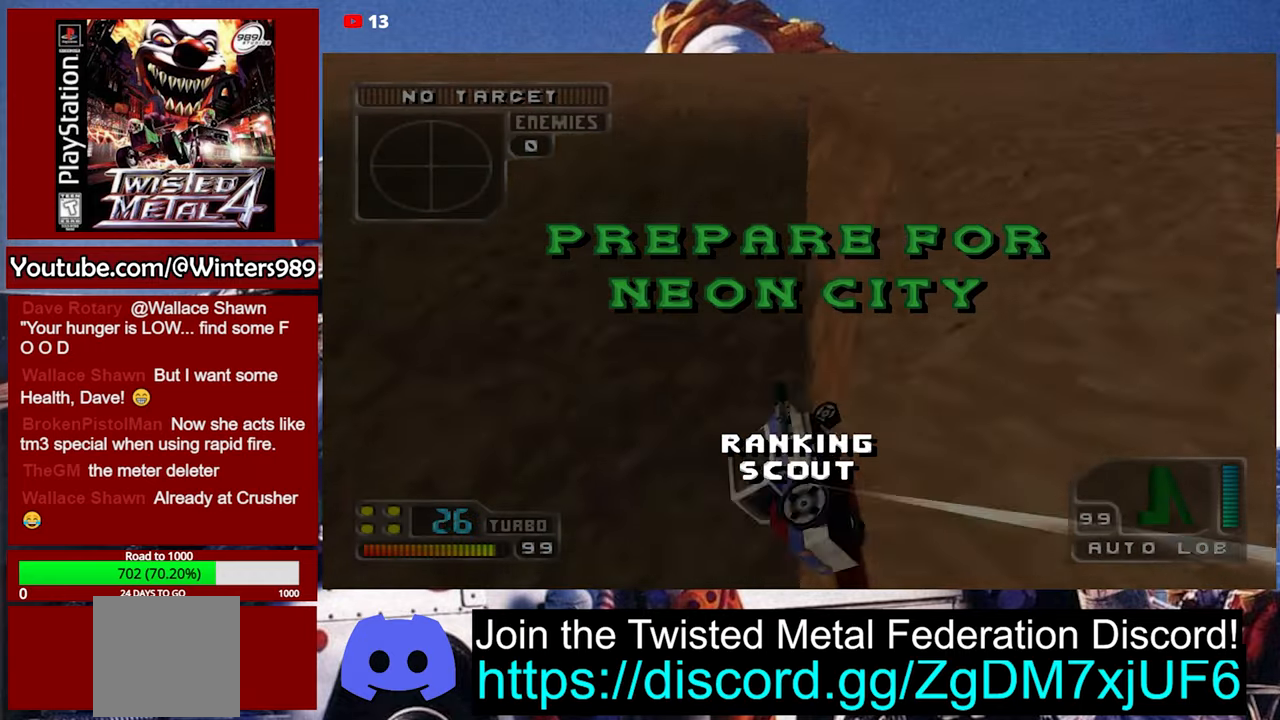
{"buttons": ["A"], "left_stick": "left", "events": [[333, "left_stick", "center"], [466, "left_stick", "left"]]}
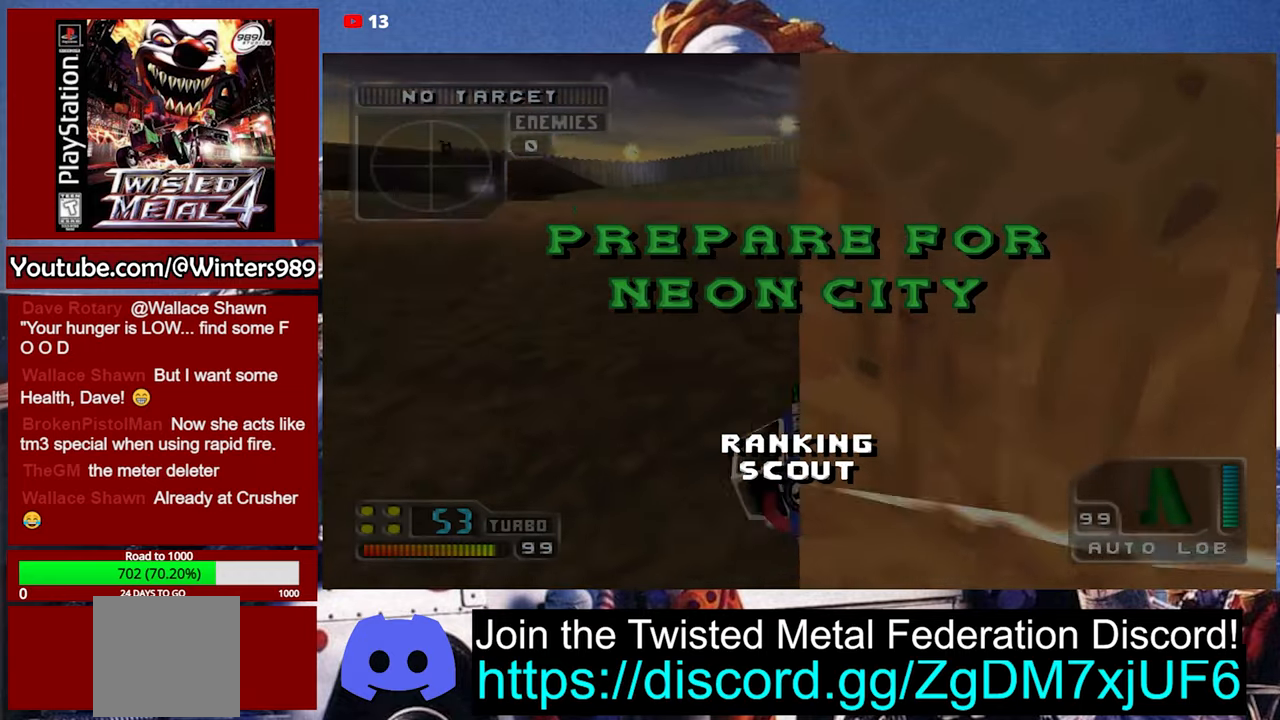
{"buttons": ["A"], "left_stick": "center", "events": [[133, "left_stick", "center"], [300, "left_stick", "left"], [500, "left_stick", "center"]]}
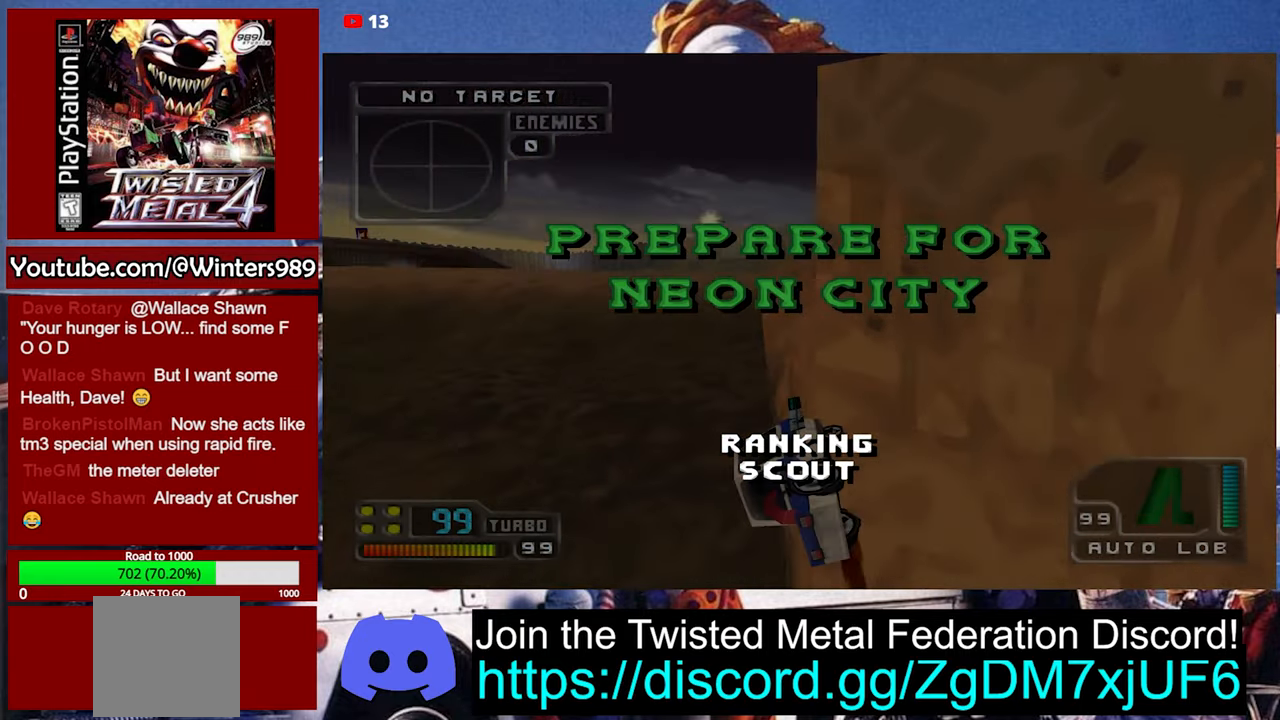
{"buttons": ["A"], "left_stick": "down-left", "events": [[100, "left_stick", "left"], [233, "left_stick", "center"], [400, "left_stick", "down-left"]]}
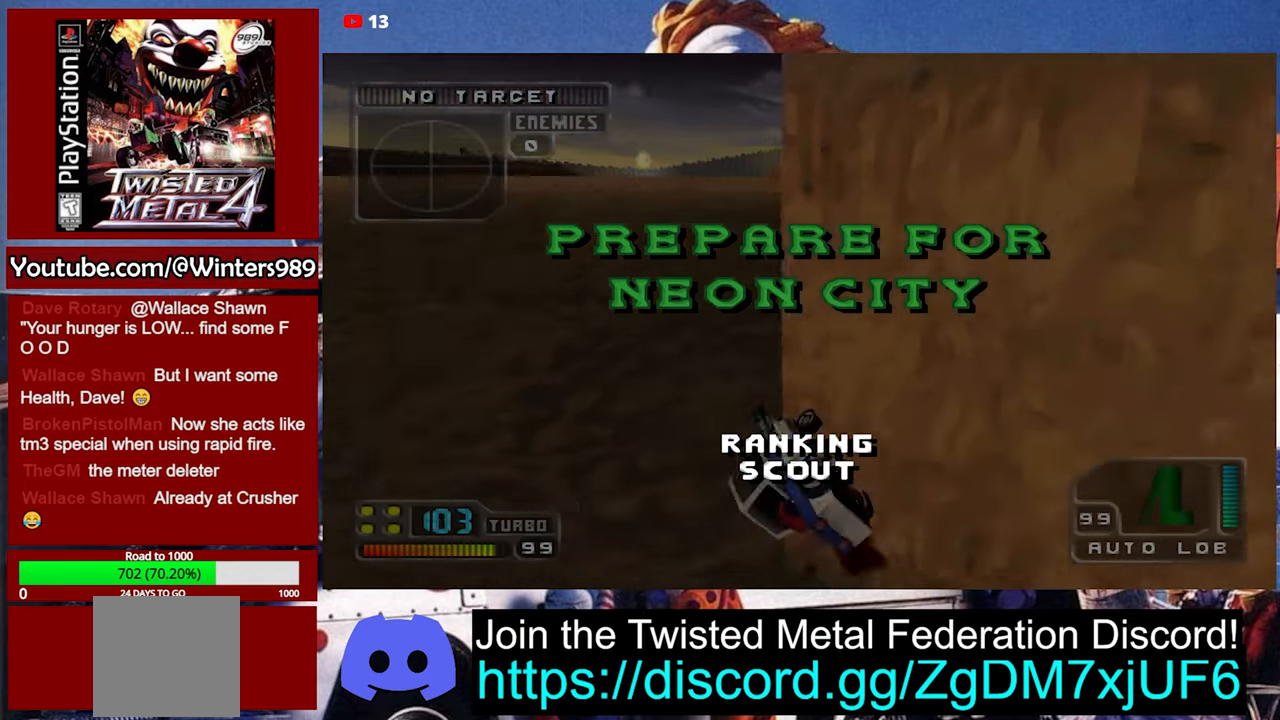
{"buttons": ["A"], "left_stick": "left", "events": [[100, "left_stick", "center"], [500, "left_stick", "left"]]}
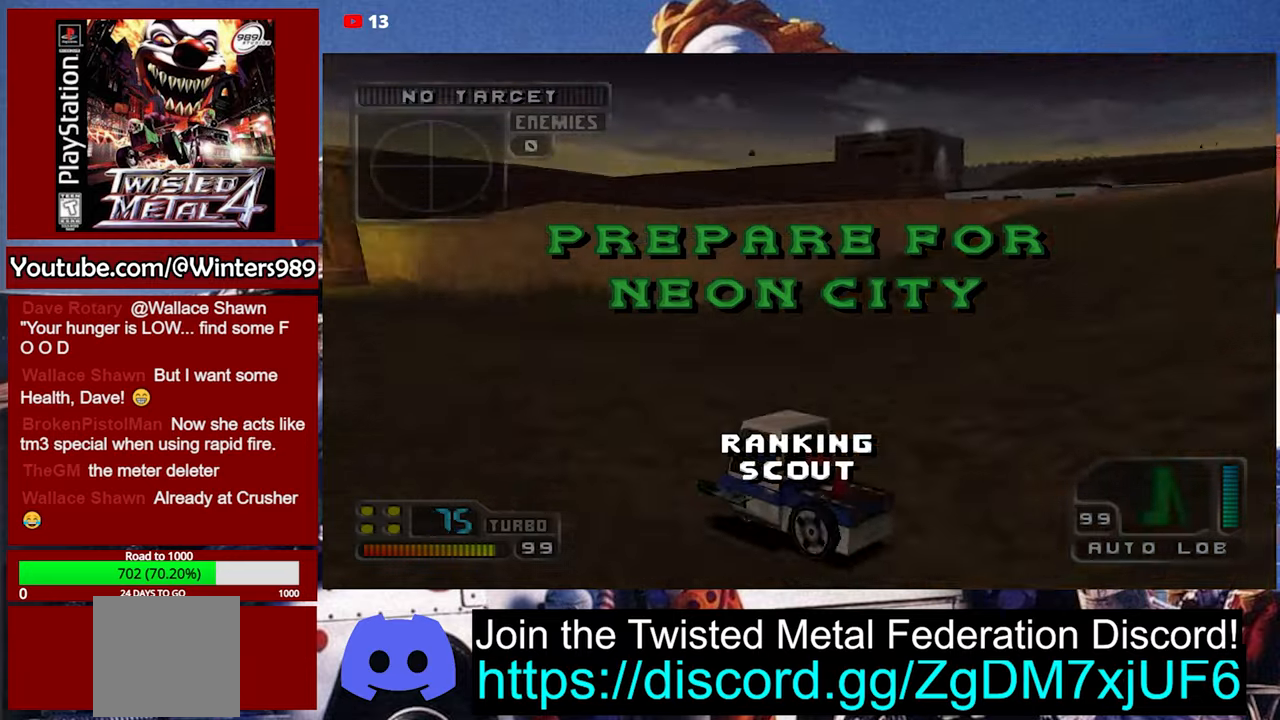
{"buttons": ["A"], "left_stick": "left", "events": [[167, "left_stick", "center"], [467, "left_stick", "left"]]}
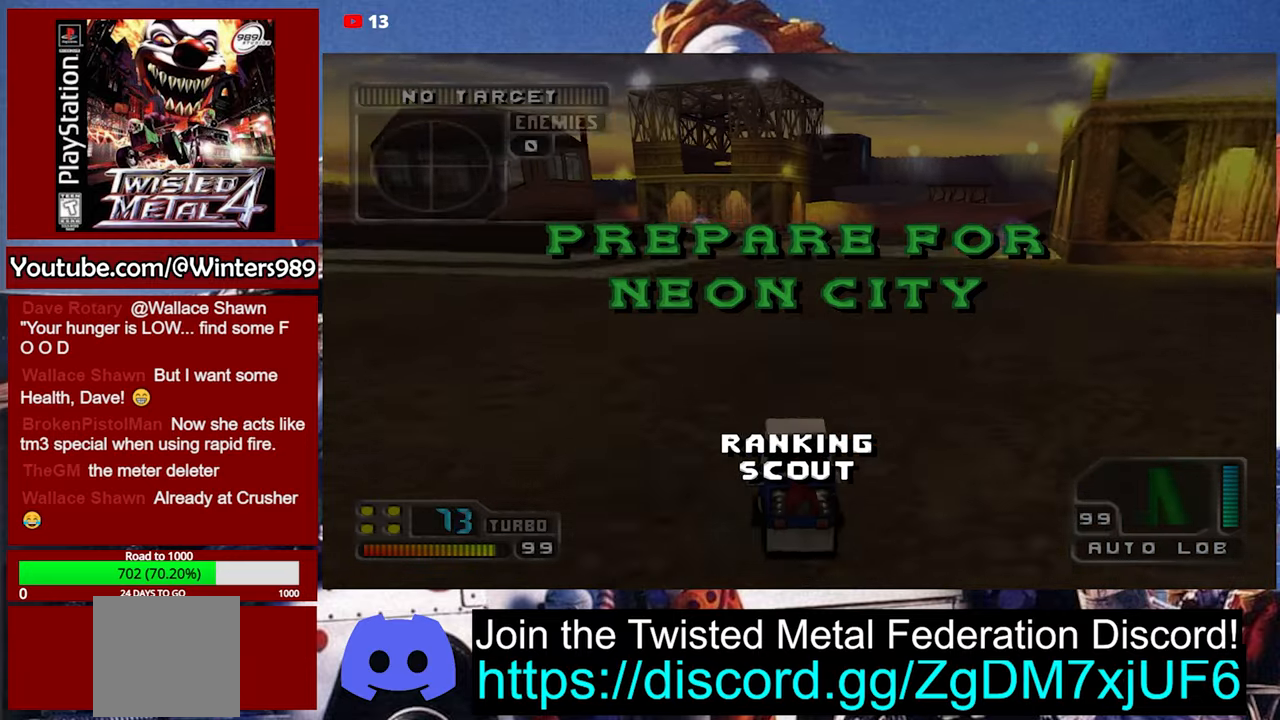
{"buttons": ["A"], "left_stick": "center", "events": [[134, "left_stick", "center"]]}
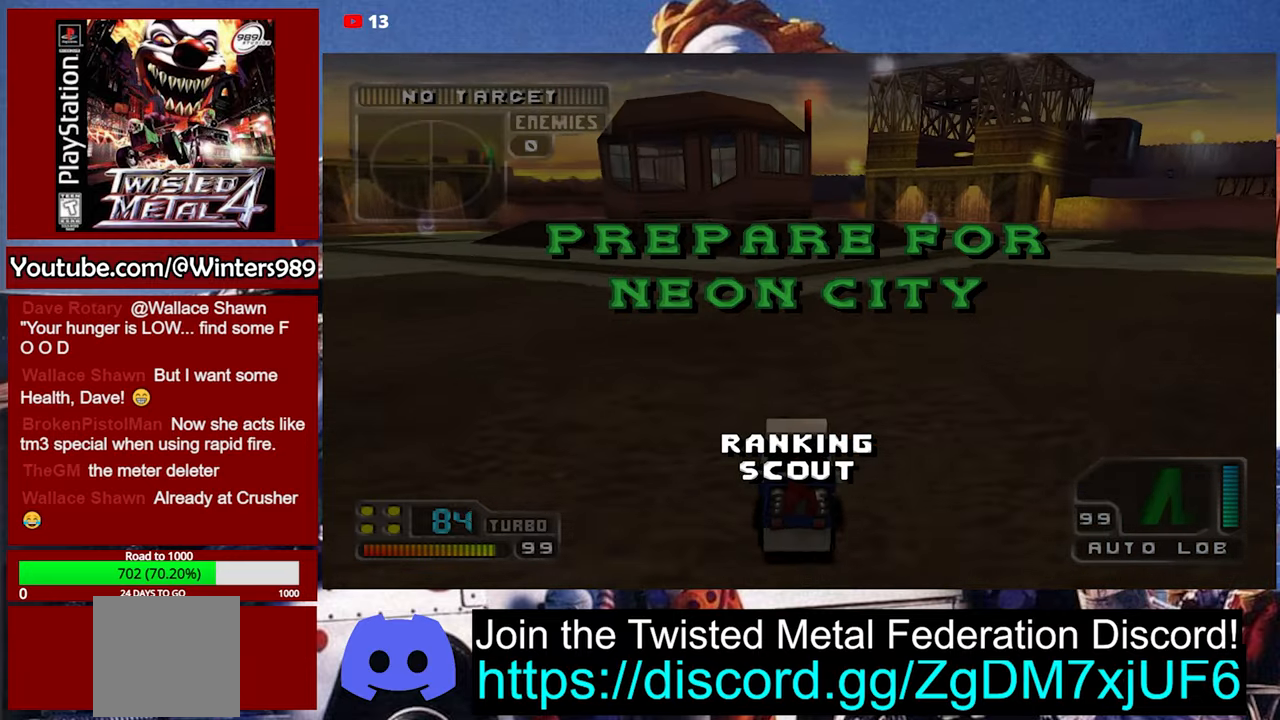
{"buttons": ["A"], "left_stick": "center", "events": [[200, "left_stick", "right"], [434, "left_stick", "center"]]}
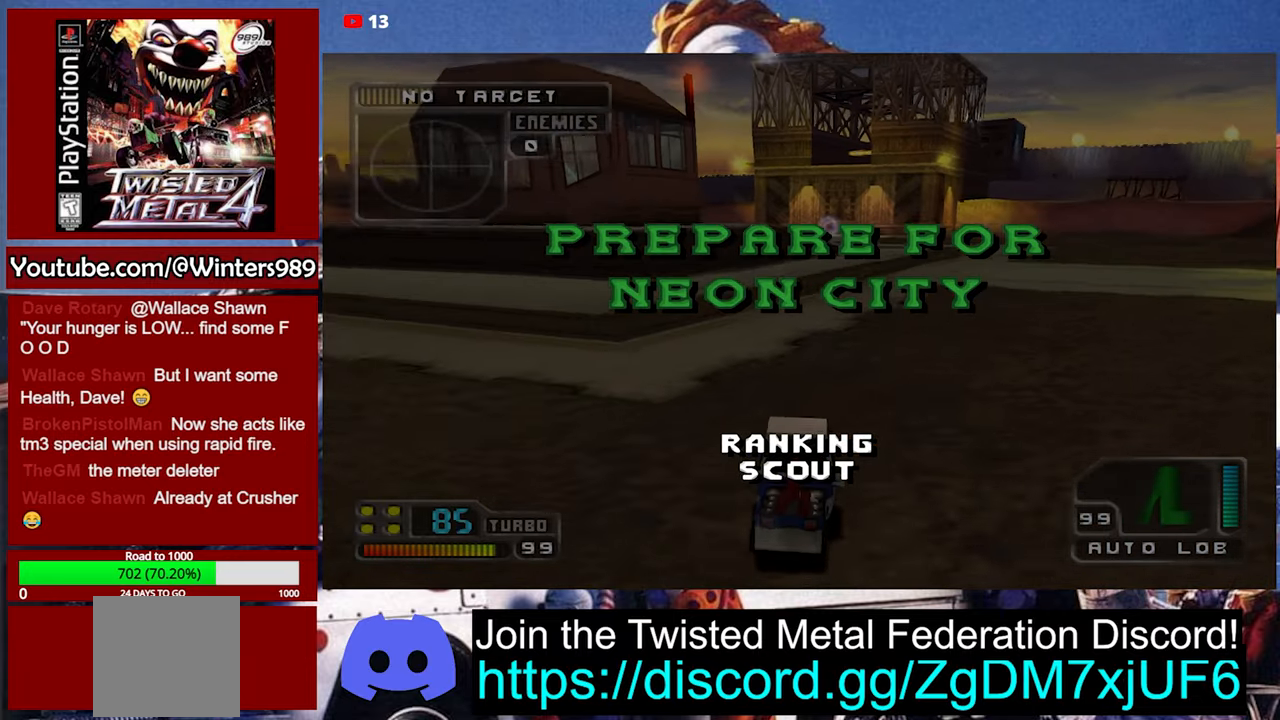
{"buttons": ["A"], "left_stick": "right", "events": [[334, "left_stick", "right"]]}
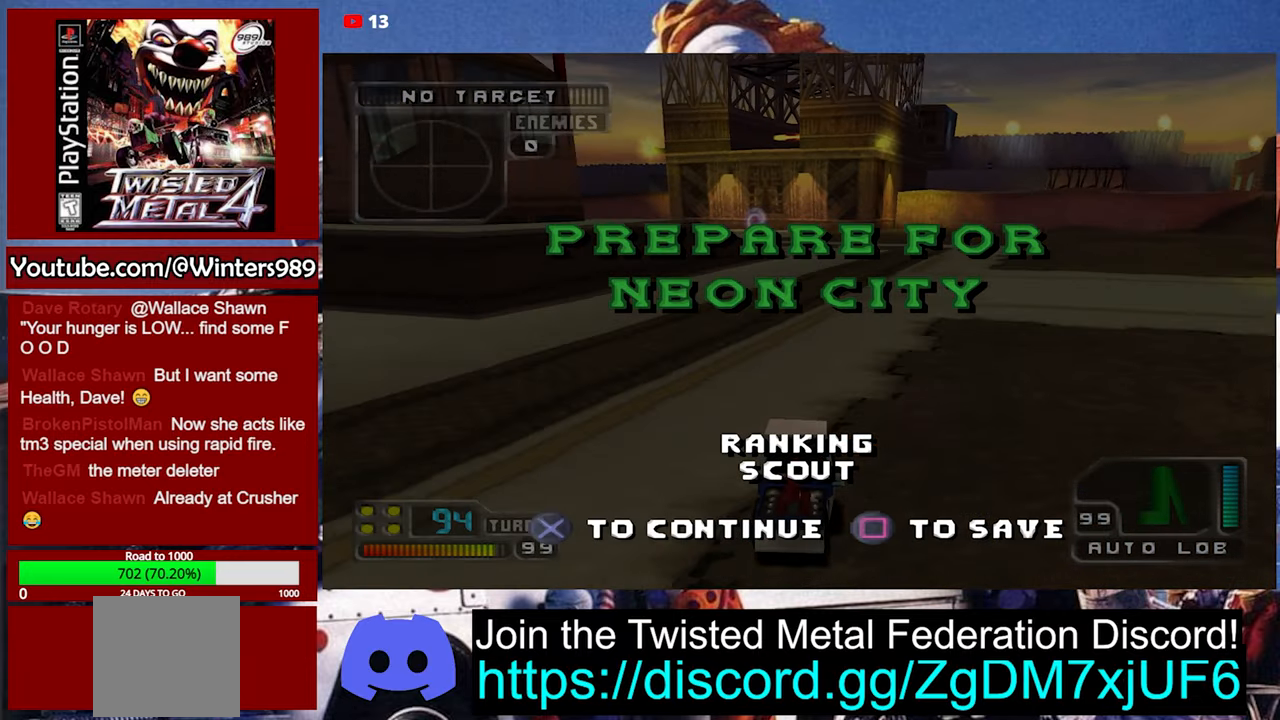
{"buttons": ["A"], "left_stick": "right", "events": [[134, "left_stick", "center"], [467, "left_stick", "right"]]}
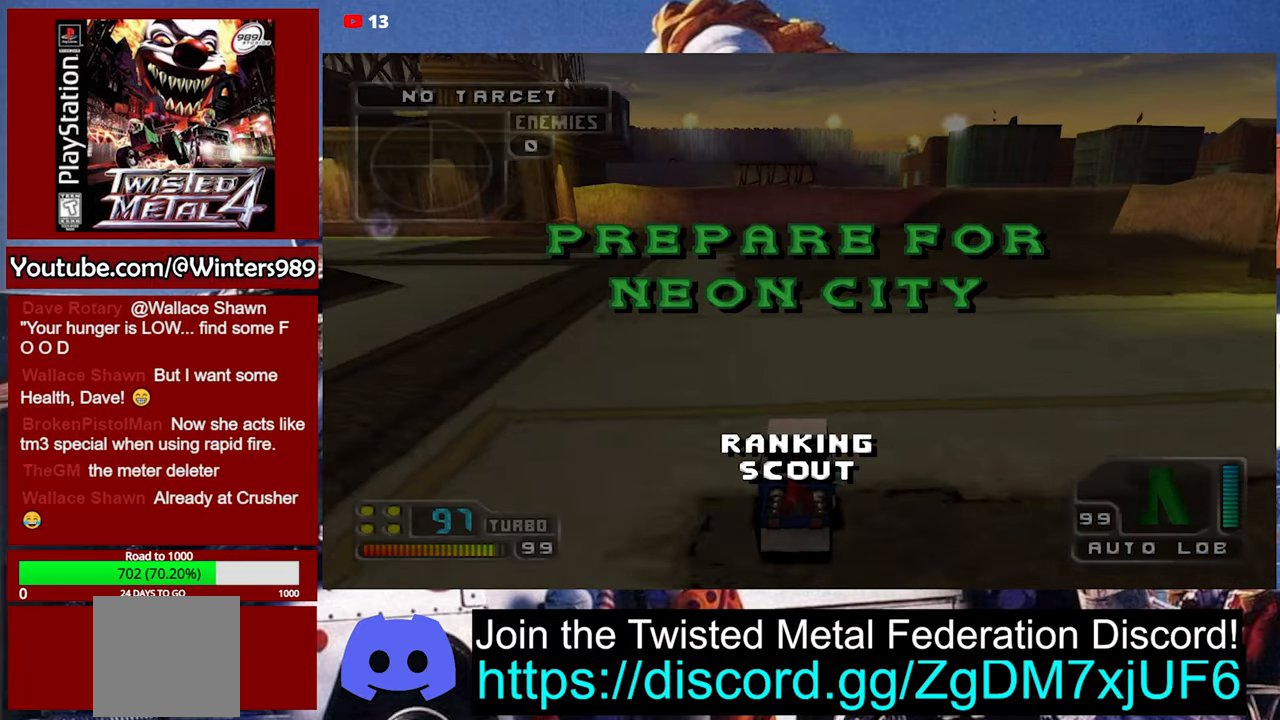
{"buttons": ["A"], "left_stick": "center", "events": [[167, "left_stick", "center"]]}
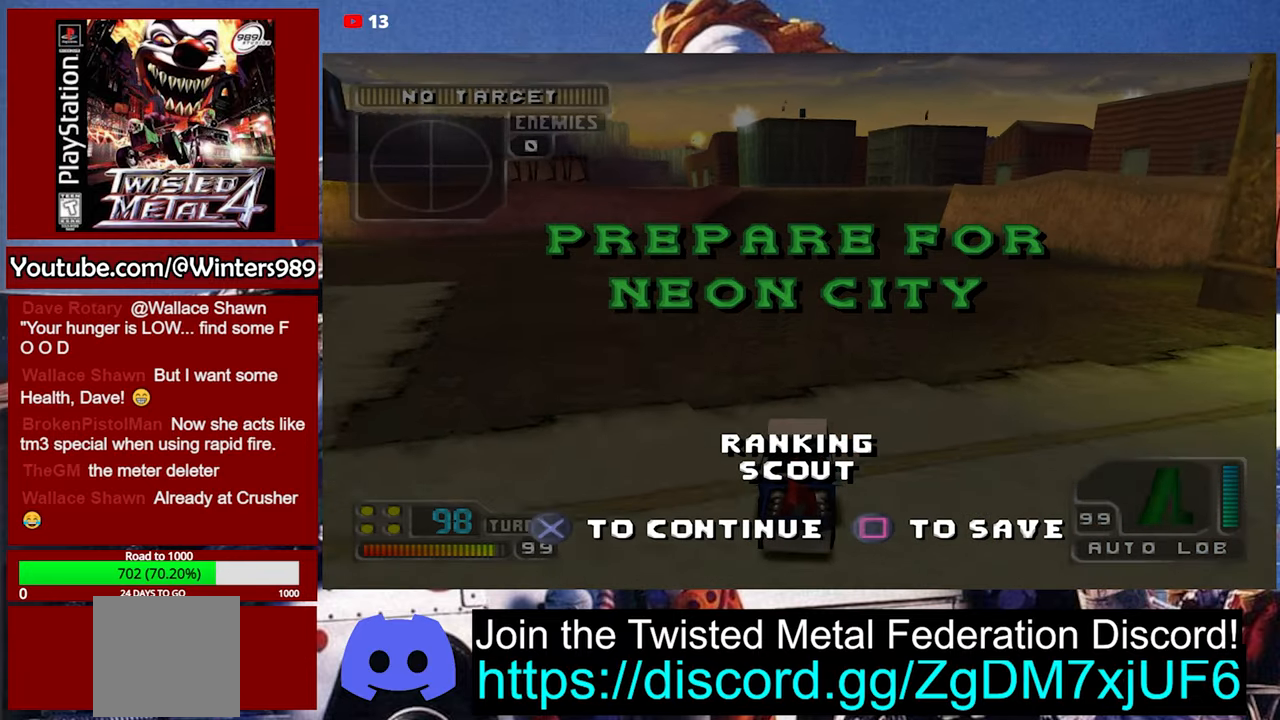
{"buttons": ["A"], "left_stick": "center", "events": [[200, "left_stick", "right"], [367, "A", "up"], [400, "left_stick", "center"], [467, "A", "down"]]}
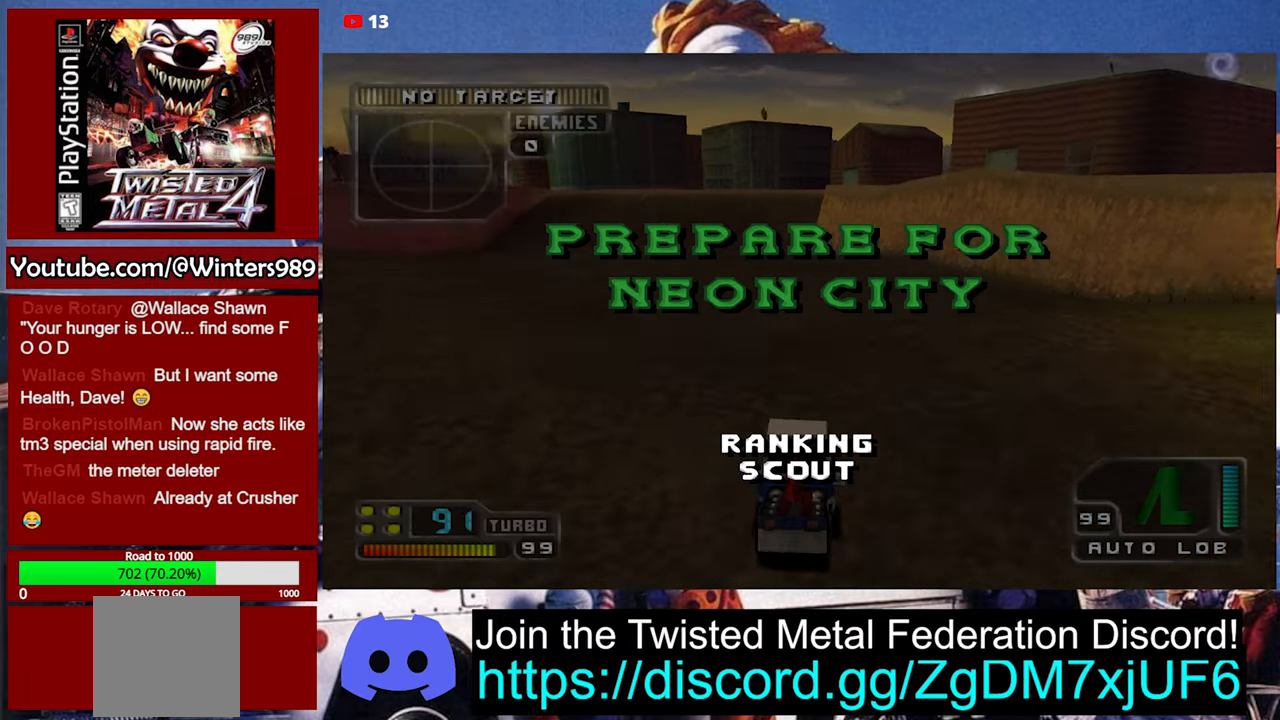
{"buttons": ["A"], "left_stick": "center", "events": [[67, "A", "up"], [134, "A", "down"], [200, "left_stick", "left"], [367, "left_stick", "center"]]}
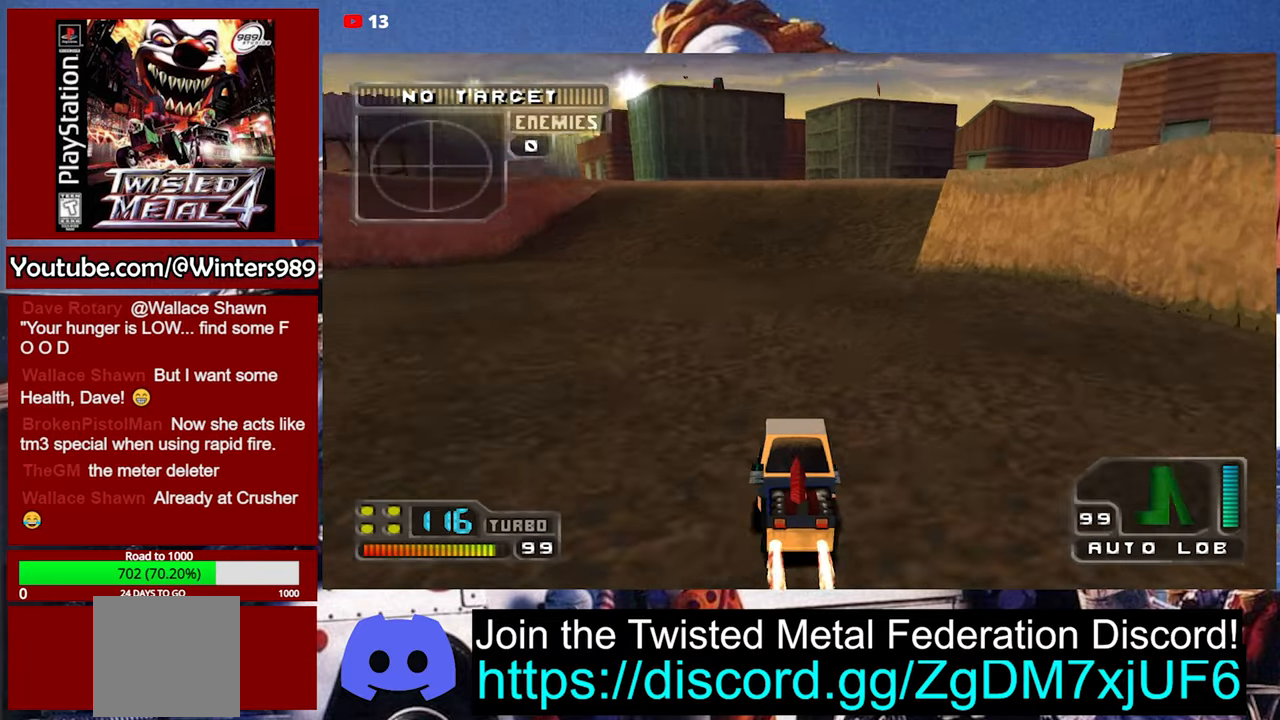
{"buttons": ["A"], "left_stick": "center", "events": []}
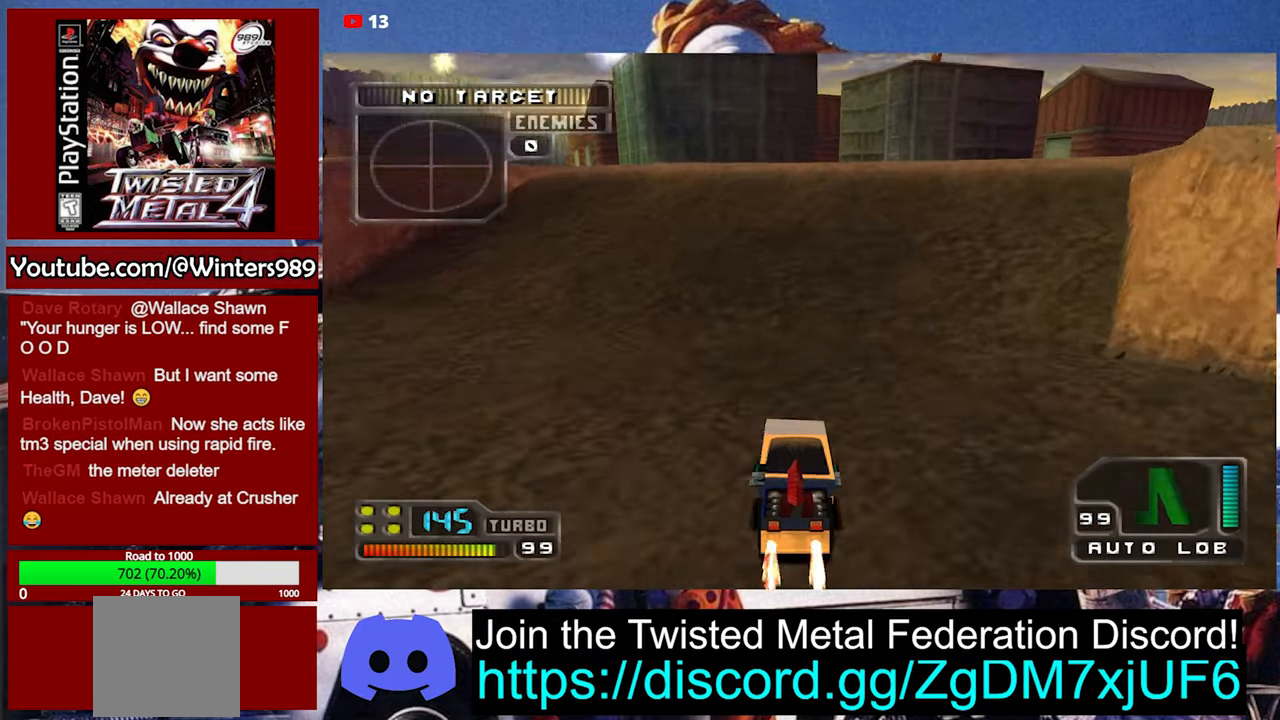
{"buttons": ["A"], "left_stick": "right", "events": [[100, "left_stick", "right"]]}
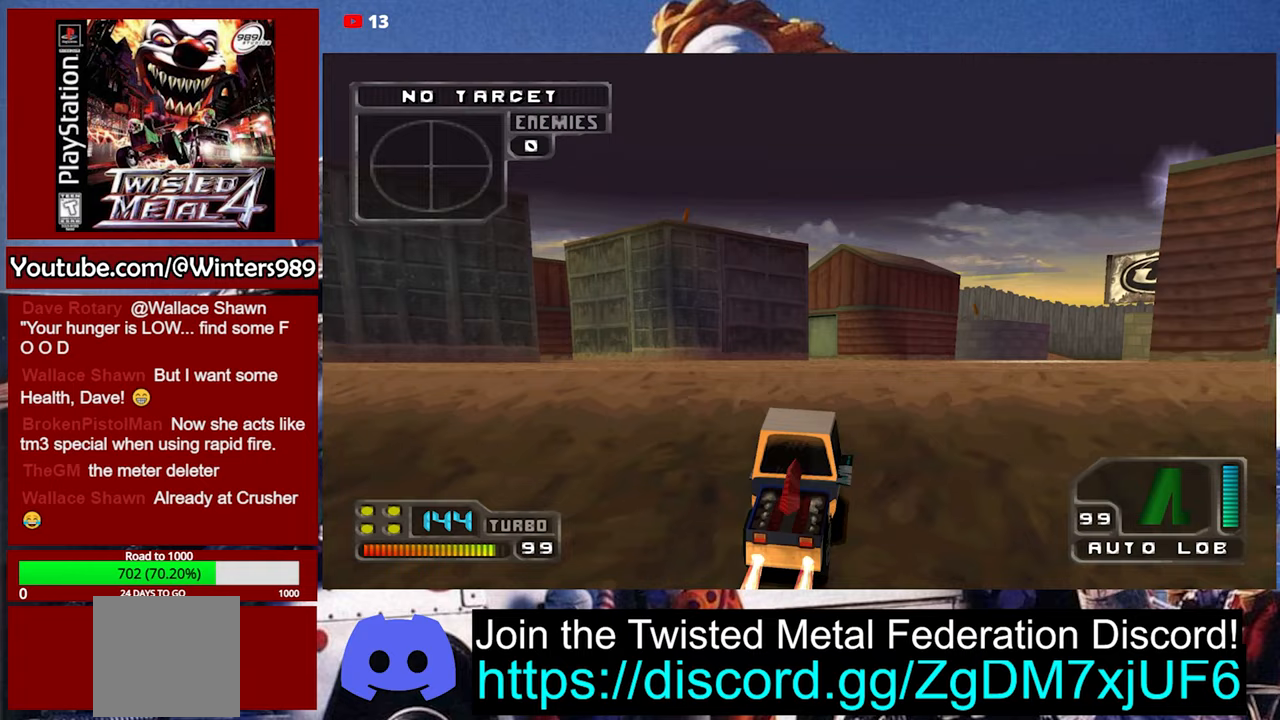
{"buttons": ["A"], "left_stick": "center", "events": [[433, "left_stick", "center"]]}
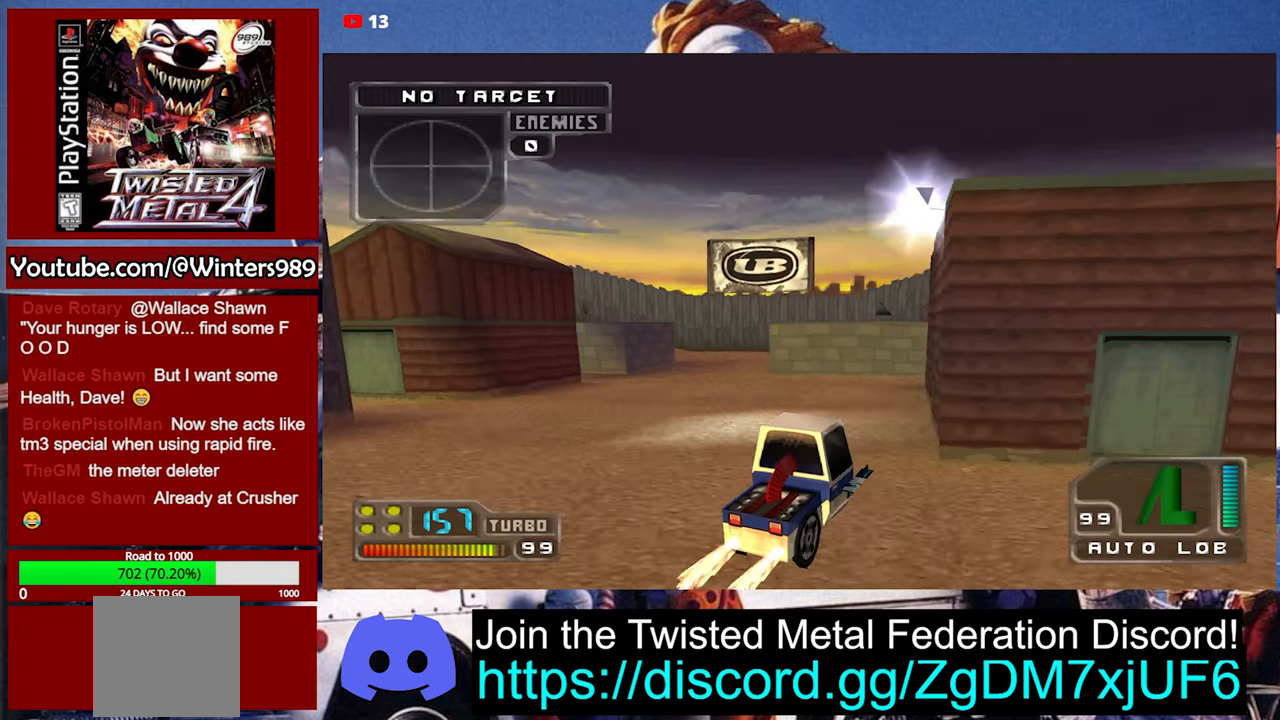
{"buttons": ["A"], "left_stick": "center", "events": [[167, "left_stick", "left"], [433, "left_stick", "center"]]}
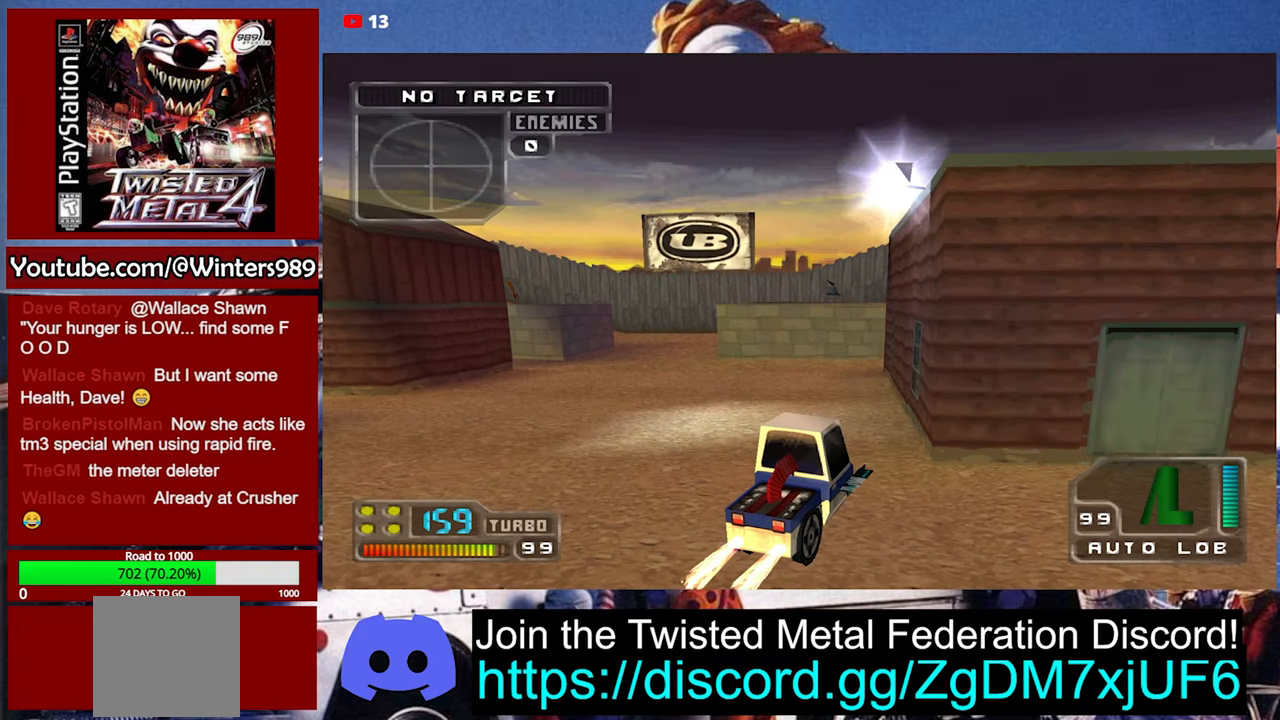
{"buttons": [], "left_stick": "right", "events": [[33, "left_stick", "down"], [133, "left_stick", "down-left"], [233, "A", "up"], [267, "left_stick", "up-left"], [333, "left_stick", "right"]]}
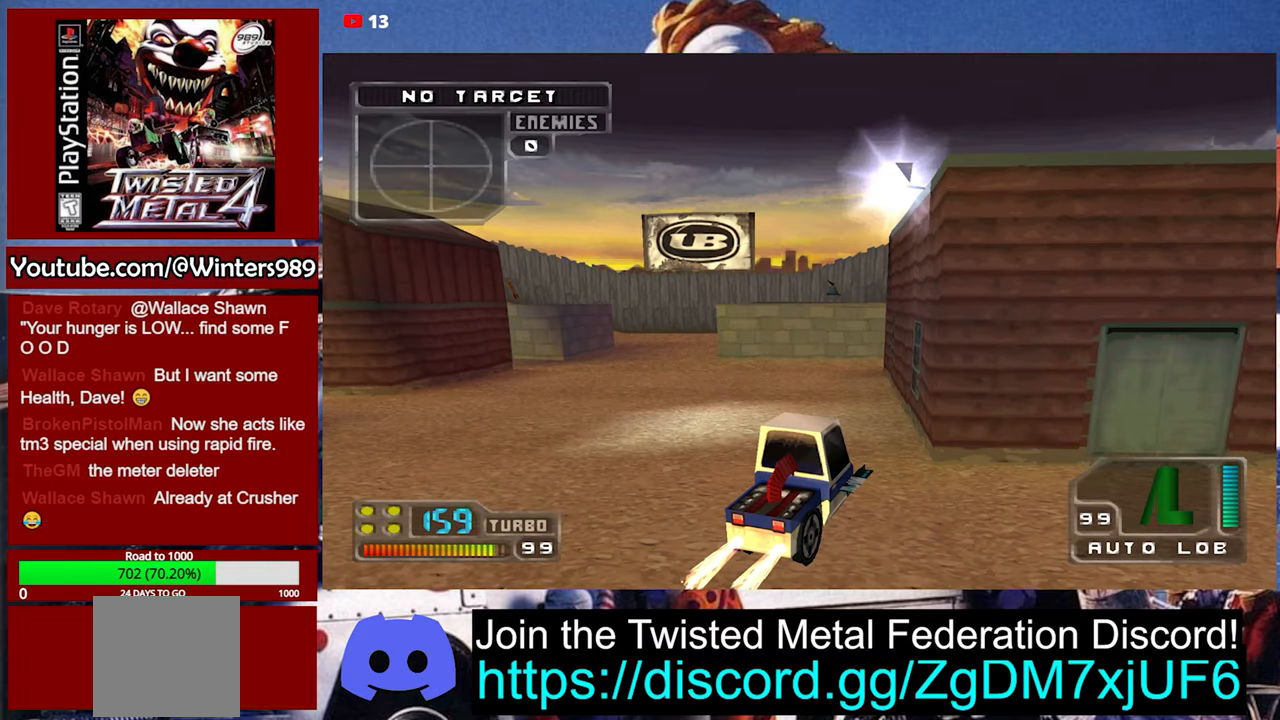
{"buttons": [], "left_stick": "down-right", "events": [[67, "left_stick", "up"], [133, "left_stick", "left"], [233, "left_stick", "down"], [333, "left_stick", "up"], [400, "left_stick", "left"], [500, "left_stick", "down-right"]]}
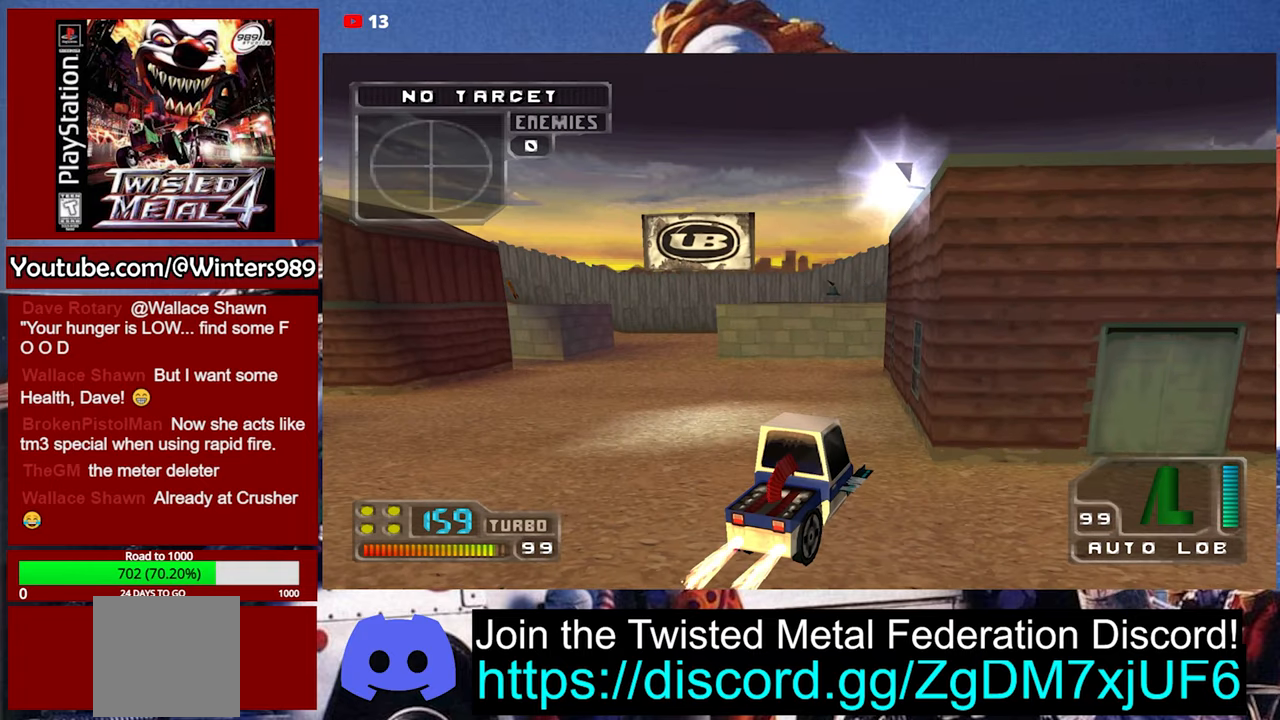
{"buttons": [], "left_stick": "down-left", "events": [[67, "left_stick", "up-right"], [167, "left_stick", "center"], [367, "left_stick", "up-left"], [500, "left_stick", "down-left"]]}
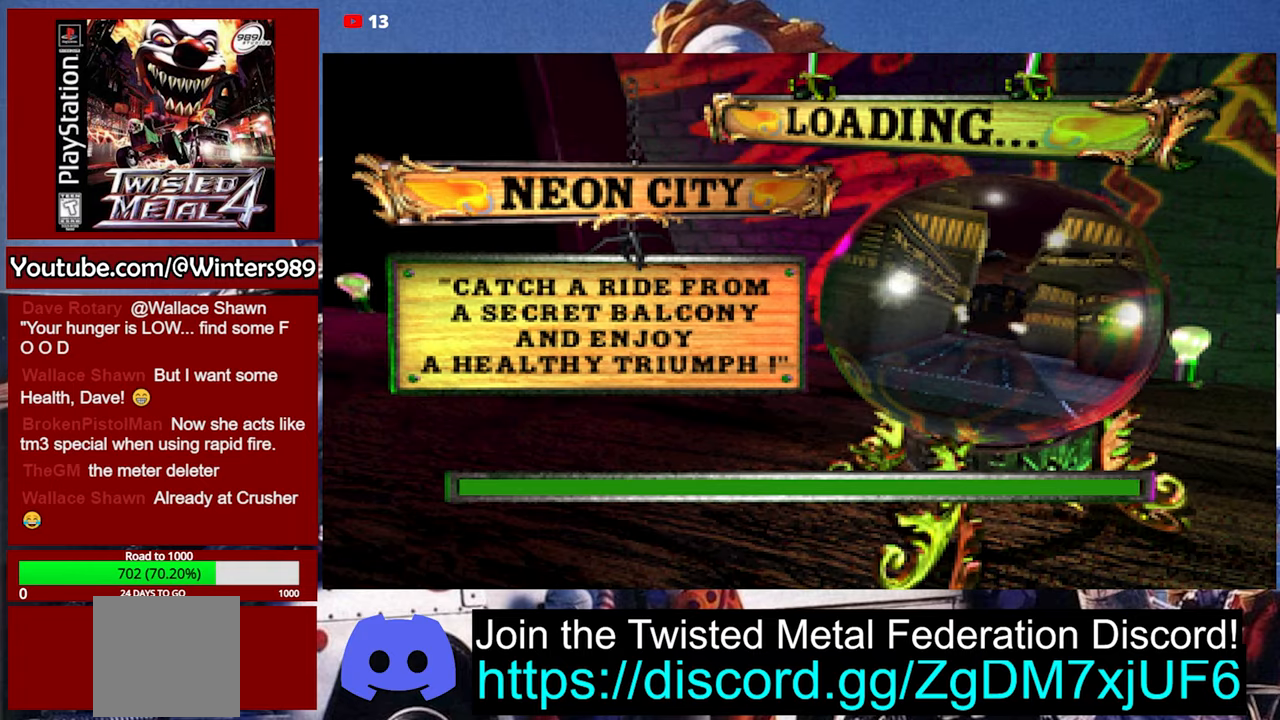
{"buttons": [], "left_stick": "center", "events": [[100, "left_stick", "down-right"], [167, "left_stick", "up-right"], [267, "left_stick", "up-left"], [333, "left_stick", "center"]]}